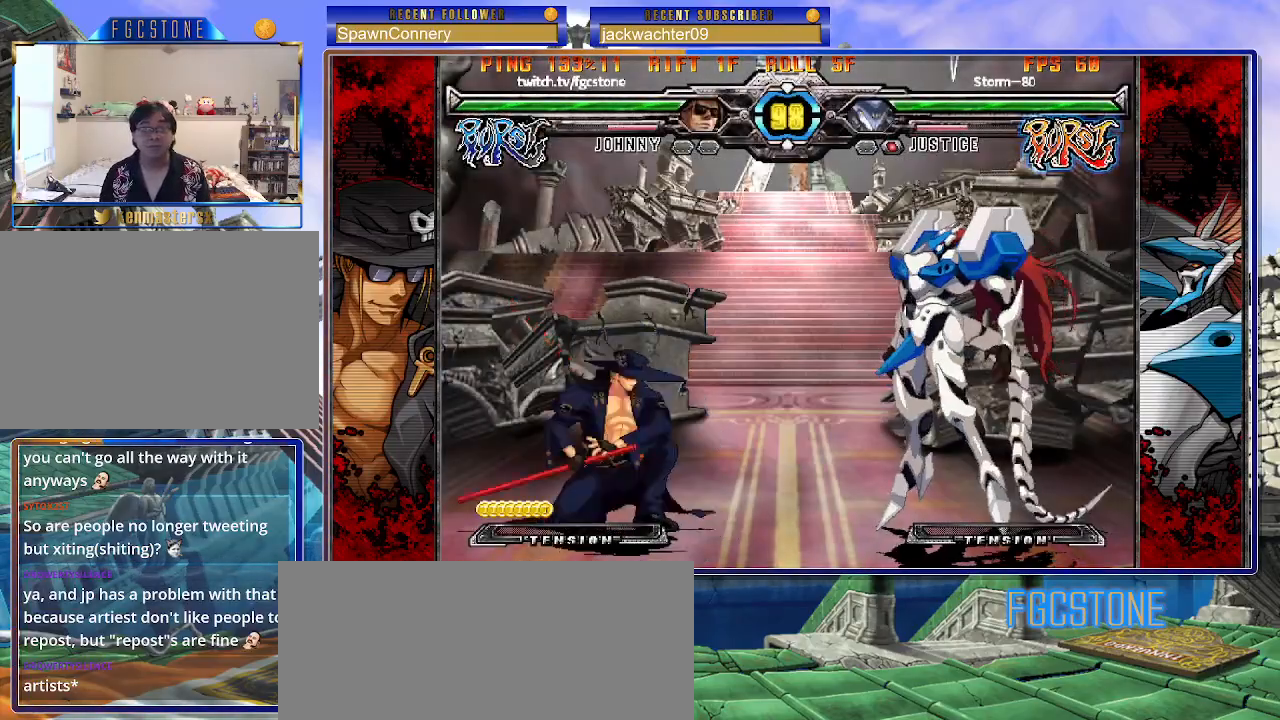
Gameplay with a controller (arcade stick); each line is a JSON object with the inputs held at the frame after it. "events" lists button and stick changes between this image and that frame as [ms after this image, input, new state], when the widget could be followed in between. Not read: L3 R3.
{"buttons": [], "left_stick": "down-left", "events": []}
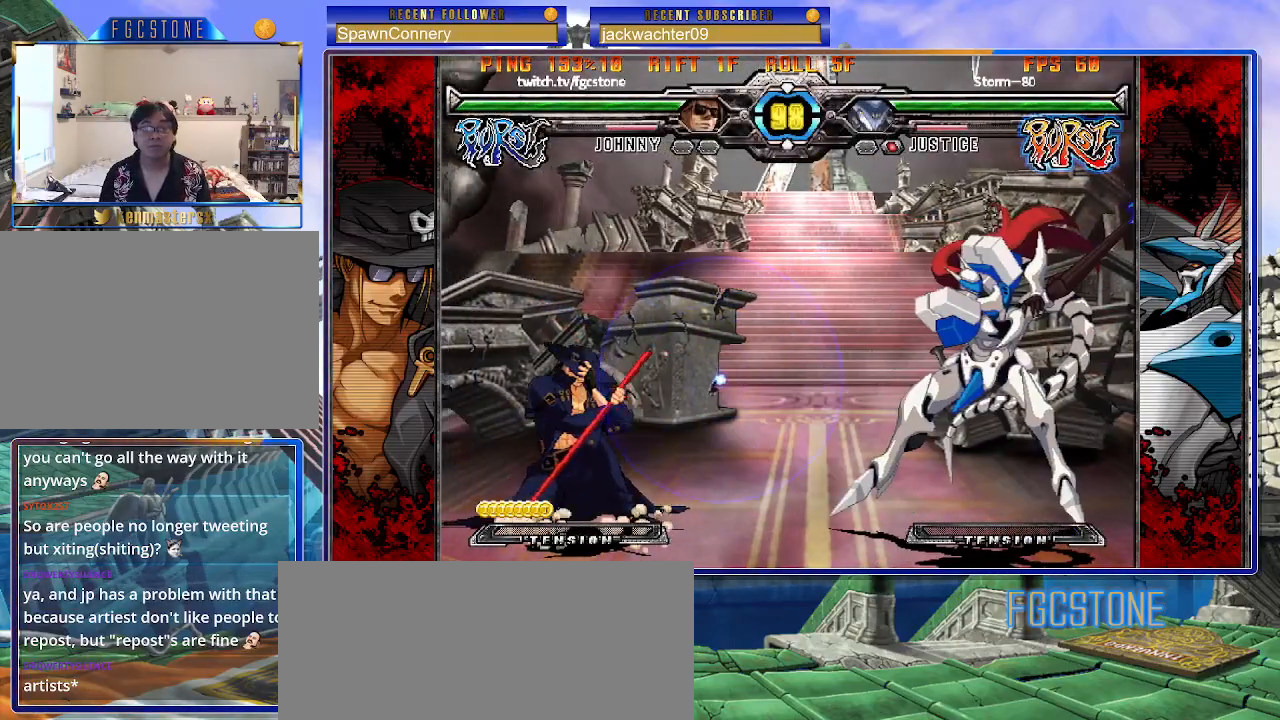
{"buttons": [], "left_stick": "down-left", "events": []}
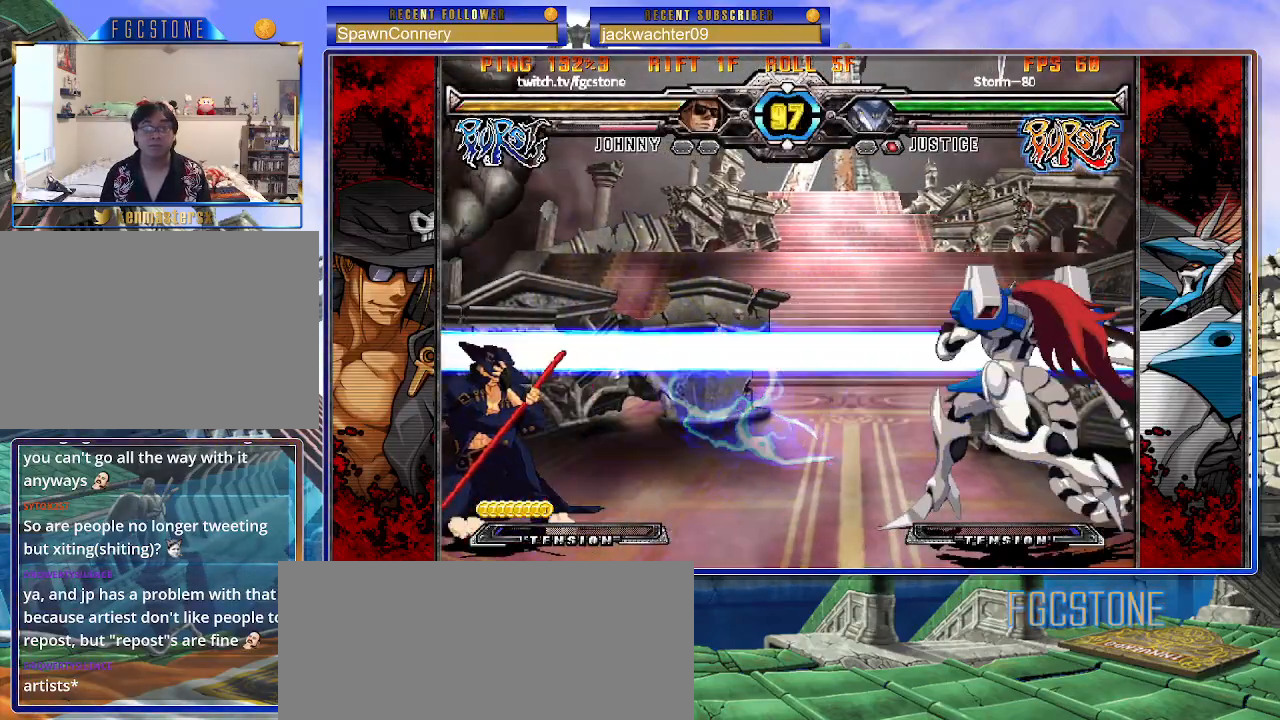
{"buttons": [], "left_stick": "left", "events": [[33, "left_stick", "center"], [100, "left_stick", "right"], [167, "left_stick", "center"], [233, "left_stick", "right"], [400, "left_stick", "left"]]}
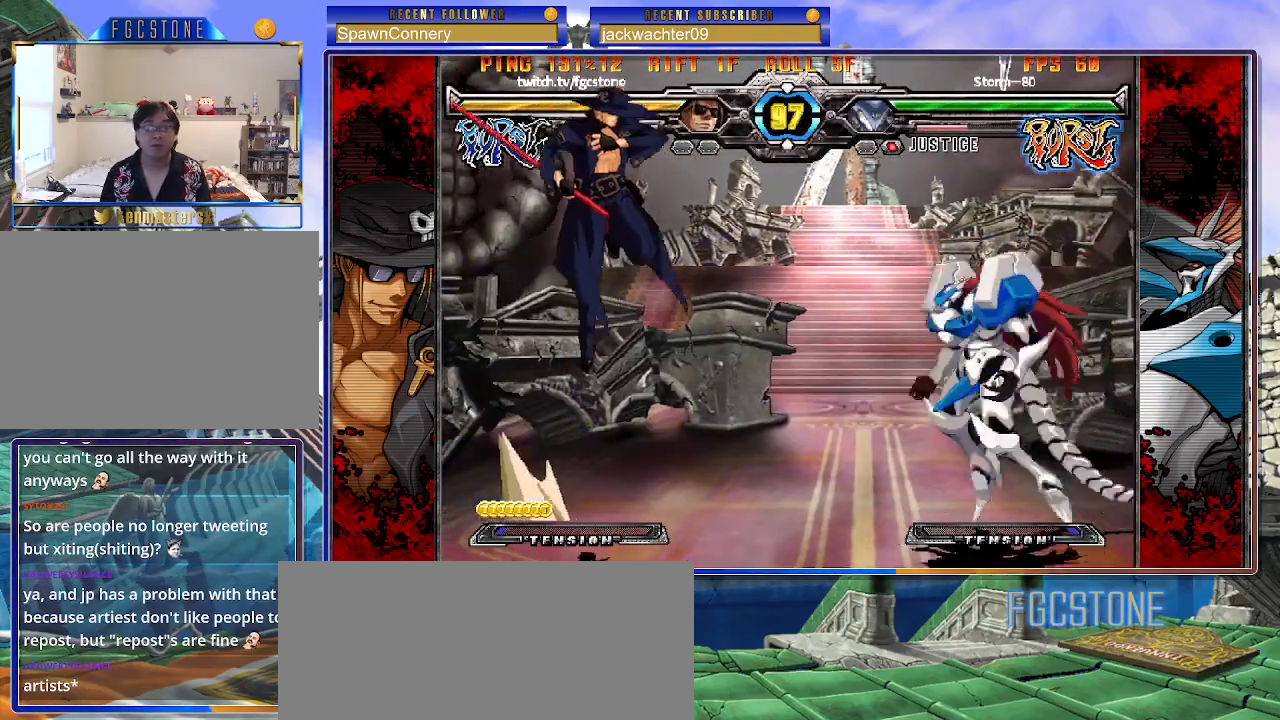
{"buttons": [], "left_stick": "left", "events": [[300, "HS", "down"], [433, "HS", "up"]]}
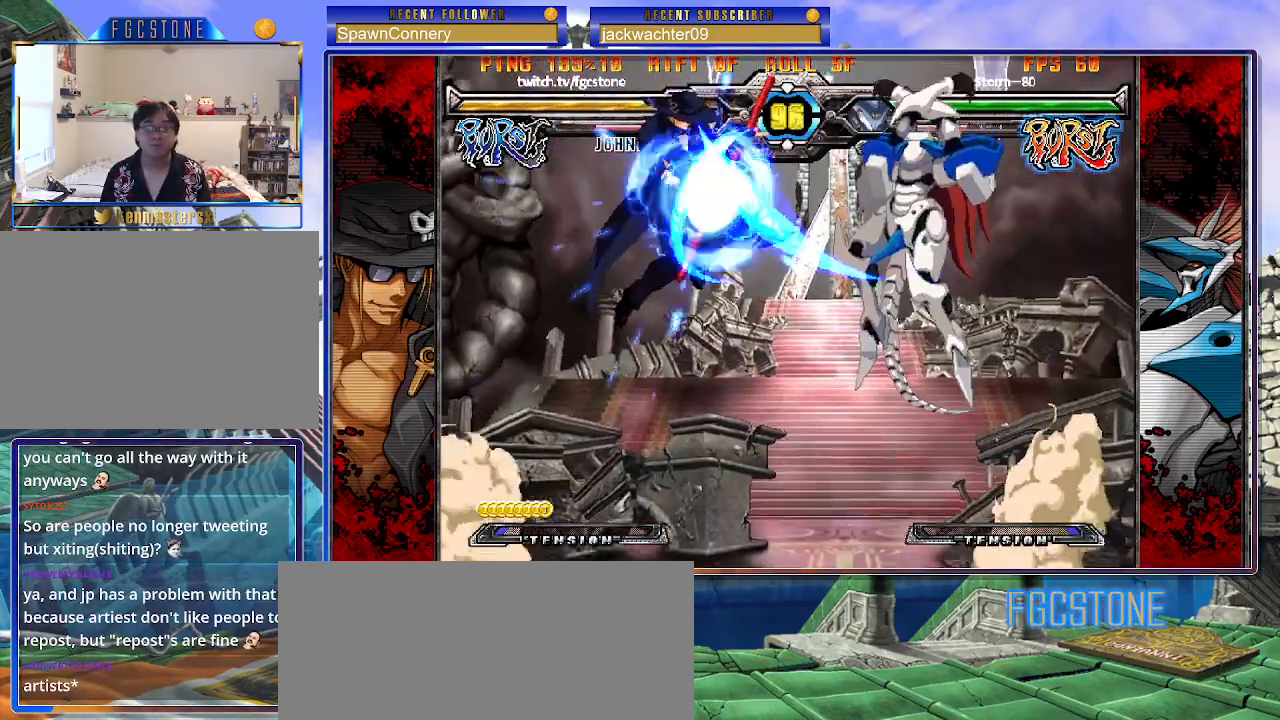
{"buttons": ["HS"], "left_stick": "center", "events": [[367, "left_stick", "down"], [417, "left_stick", "right"], [450, "HS", "down"], [500, "left_stick", "center"]]}
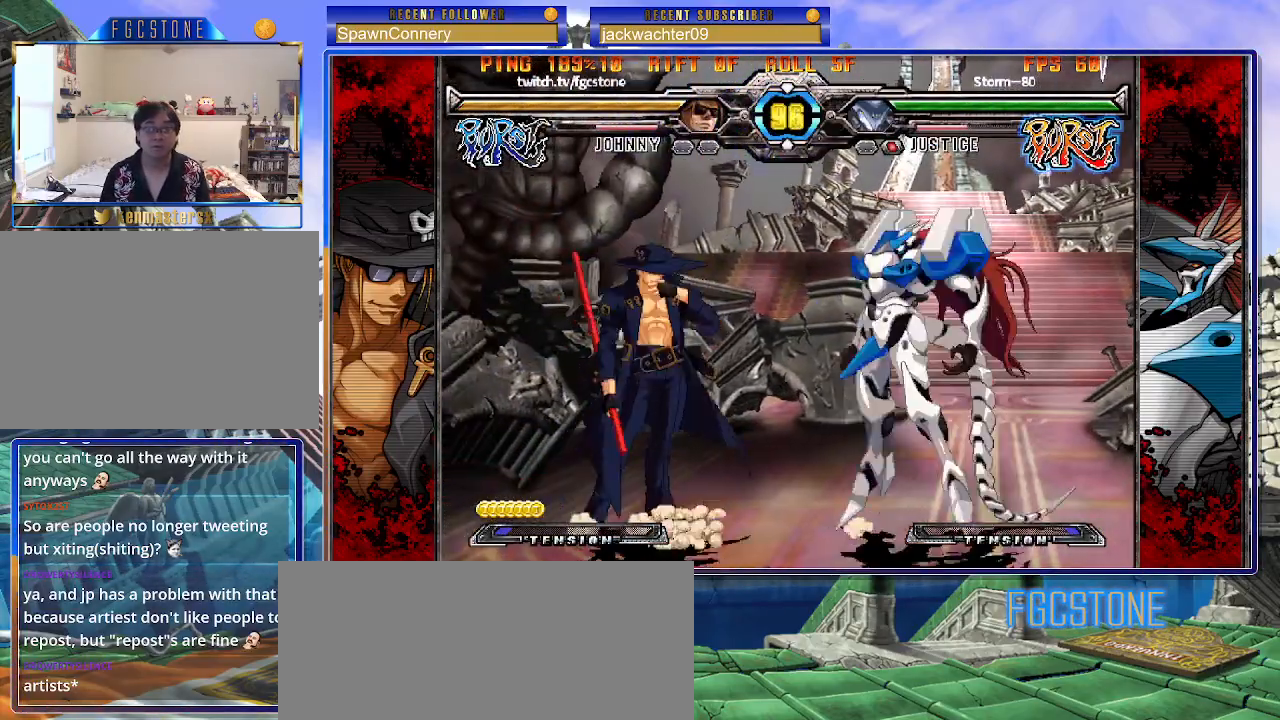
{"buttons": [], "left_stick": "right", "events": [[17, "HS", "up"], [183, "left_stick", "right"], [233, "left_stick", "center"], [317, "left_stick", "right"]]}
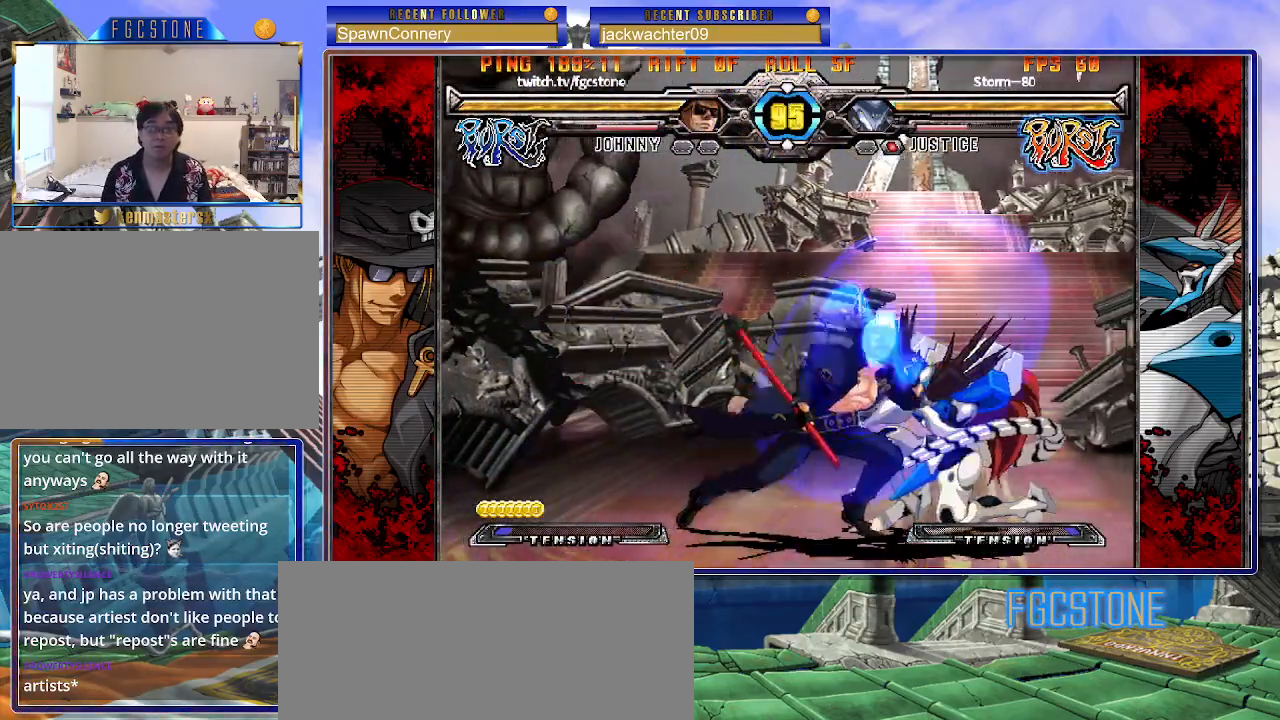
{"buttons": [], "left_stick": "right", "events": [[33, "S", "down"], [150, "S", "up"]]}
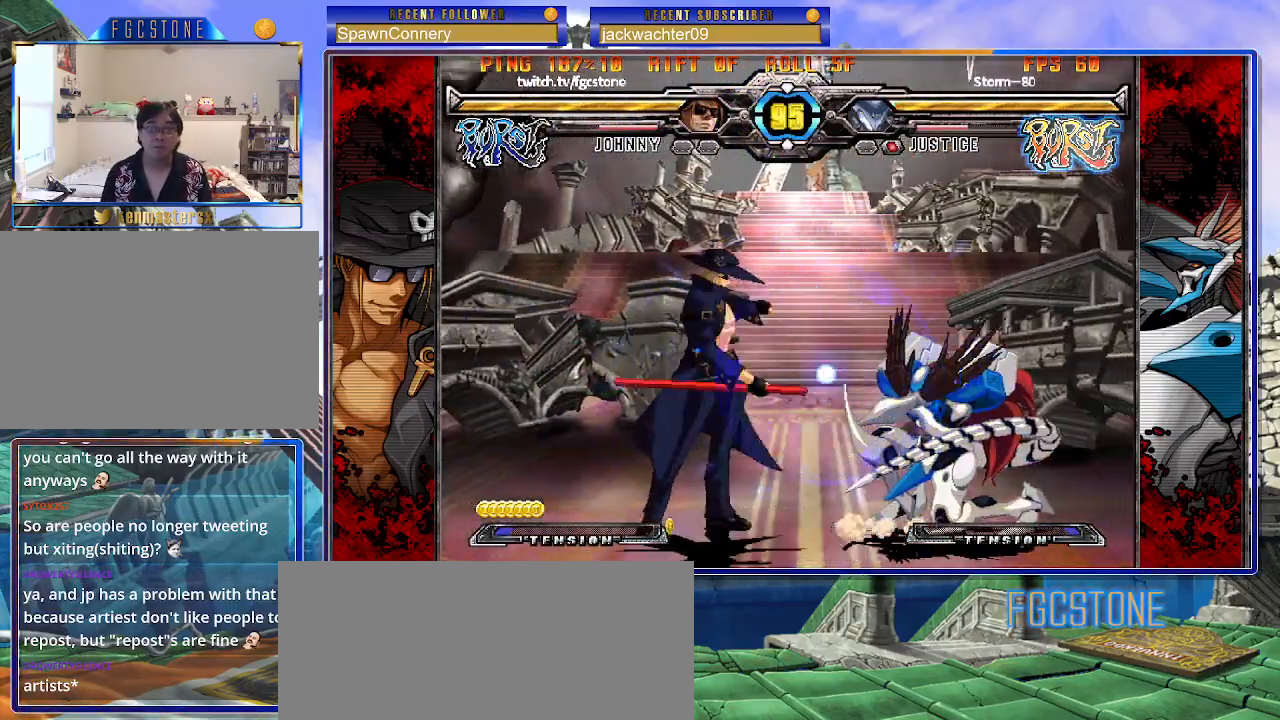
{"buttons": [], "left_stick": "right", "events": [[50, "S", "down"], [133, "S", "up"], [233, "HS", "down"], [333, "HS", "up"]]}
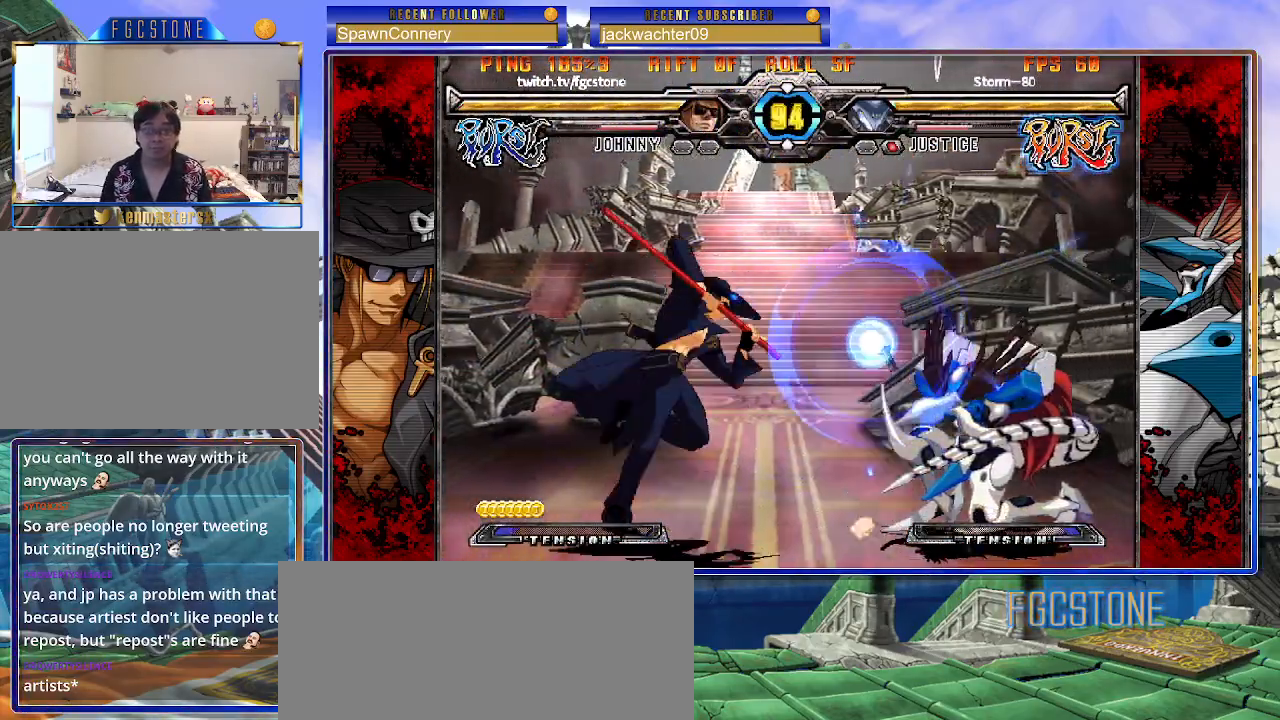
{"buttons": ["K"], "left_stick": "center", "events": [[67, "left_stick", "center"], [167, "left_stick", "left"], [250, "left_stick", "down"], [350, "left_stick", "right"], [383, "K", "down"], [417, "left_stick", "center"]]}
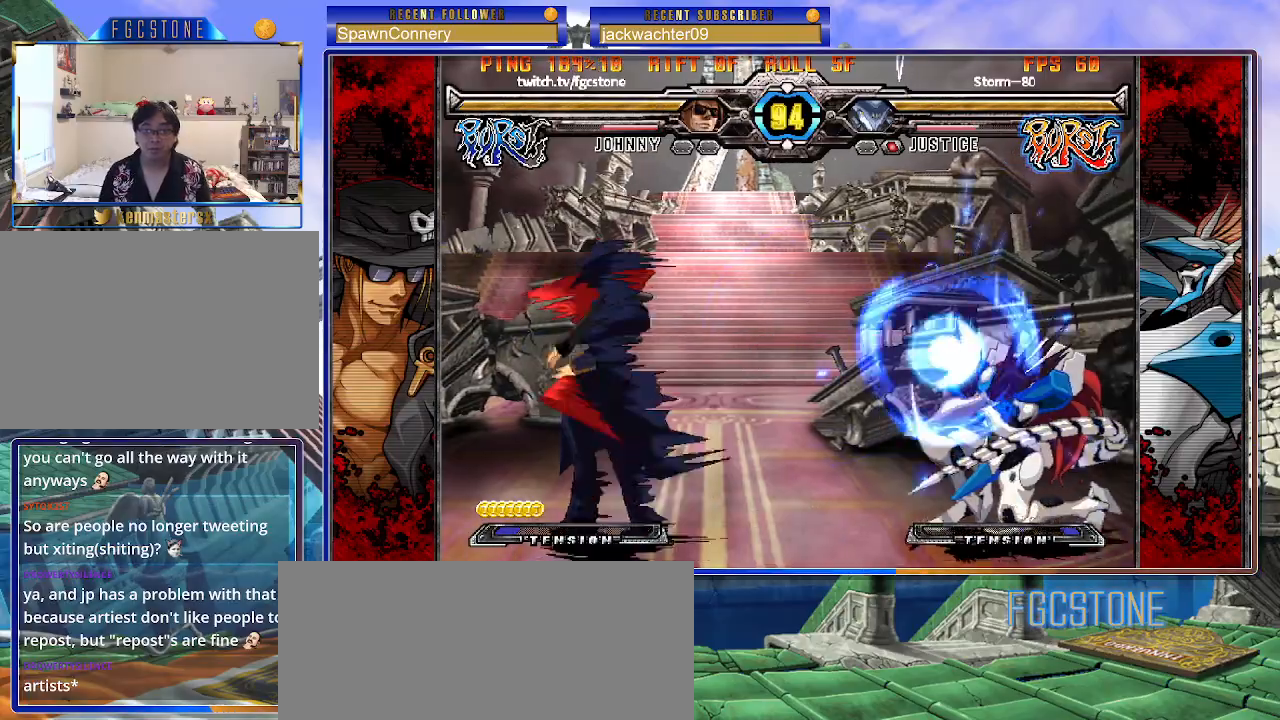
{"buttons": [], "left_stick": "left", "events": [[50, "HS", "down"], [67, "left_stick", "right"], [83, "HS", "up"], [117, "left_stick", "center"], [183, "left_stick", "right"], [250, "left_stick", "up-right"], [400, "left_stick", "left"], [467, "K", "up"]]}
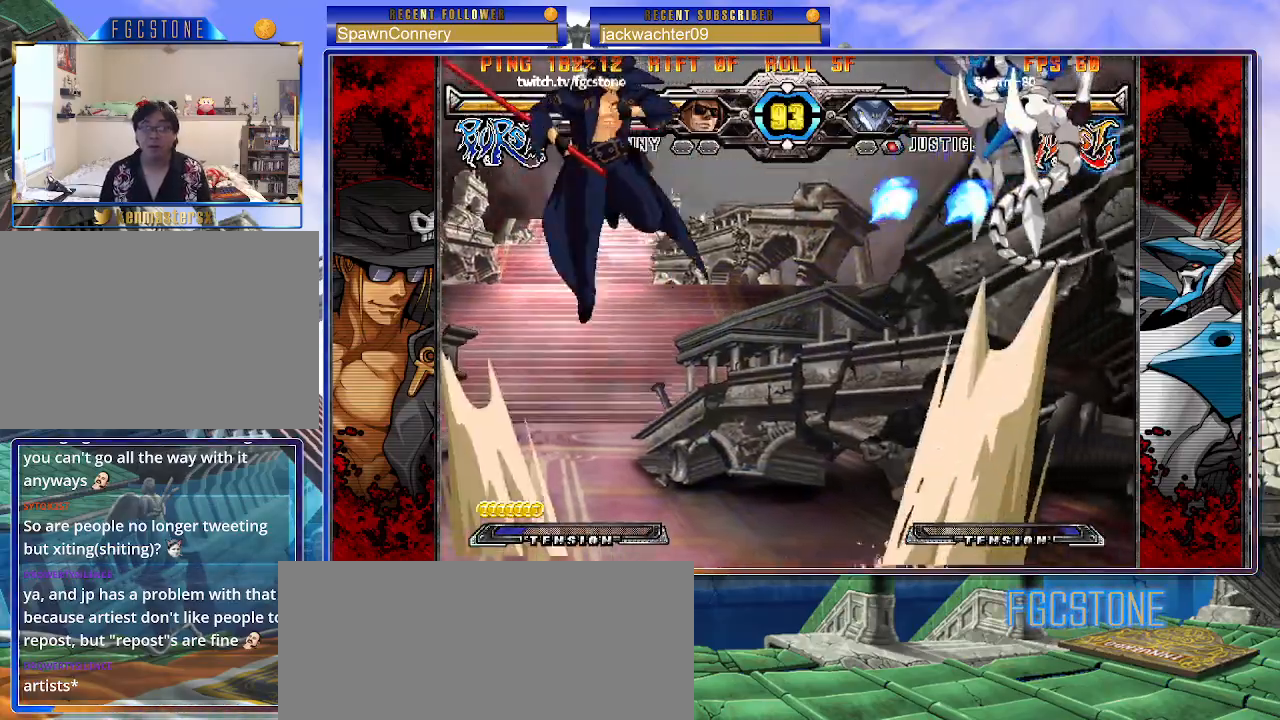
{"buttons": [], "left_stick": "left", "events": []}
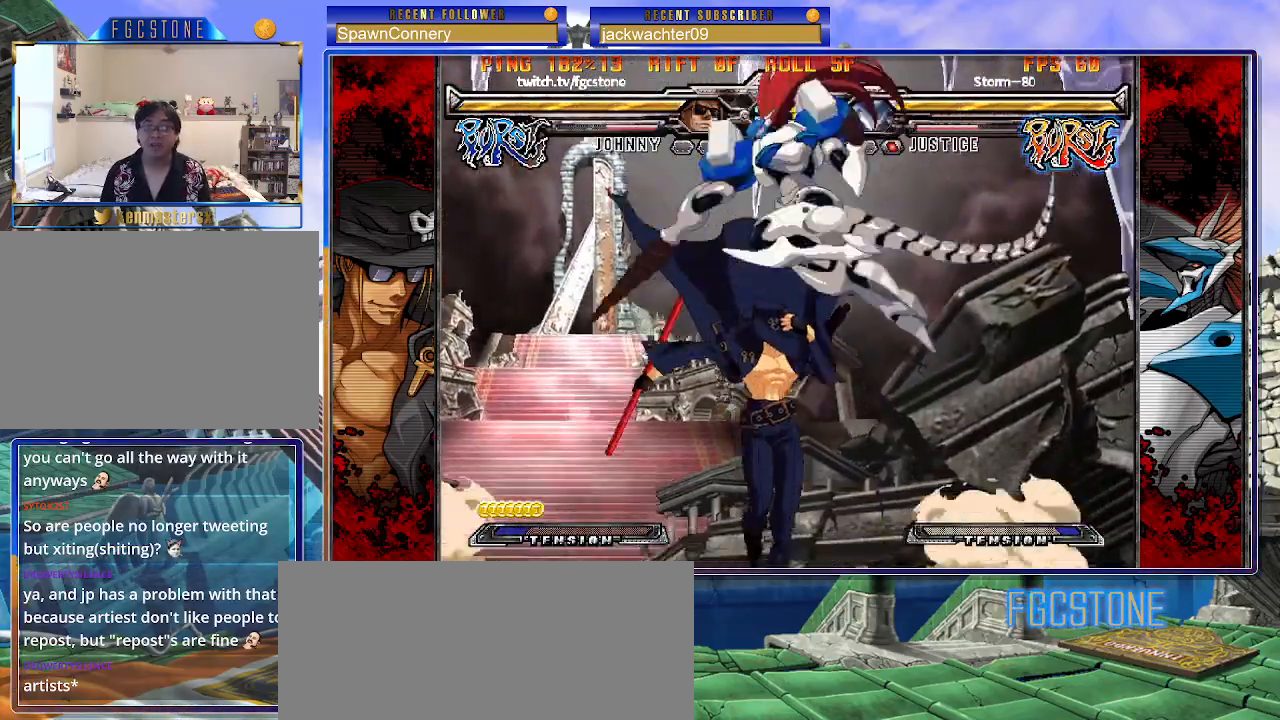
{"buttons": [], "left_stick": "left", "events": [[233, "HS", "down"], [383, "HS", "up"]]}
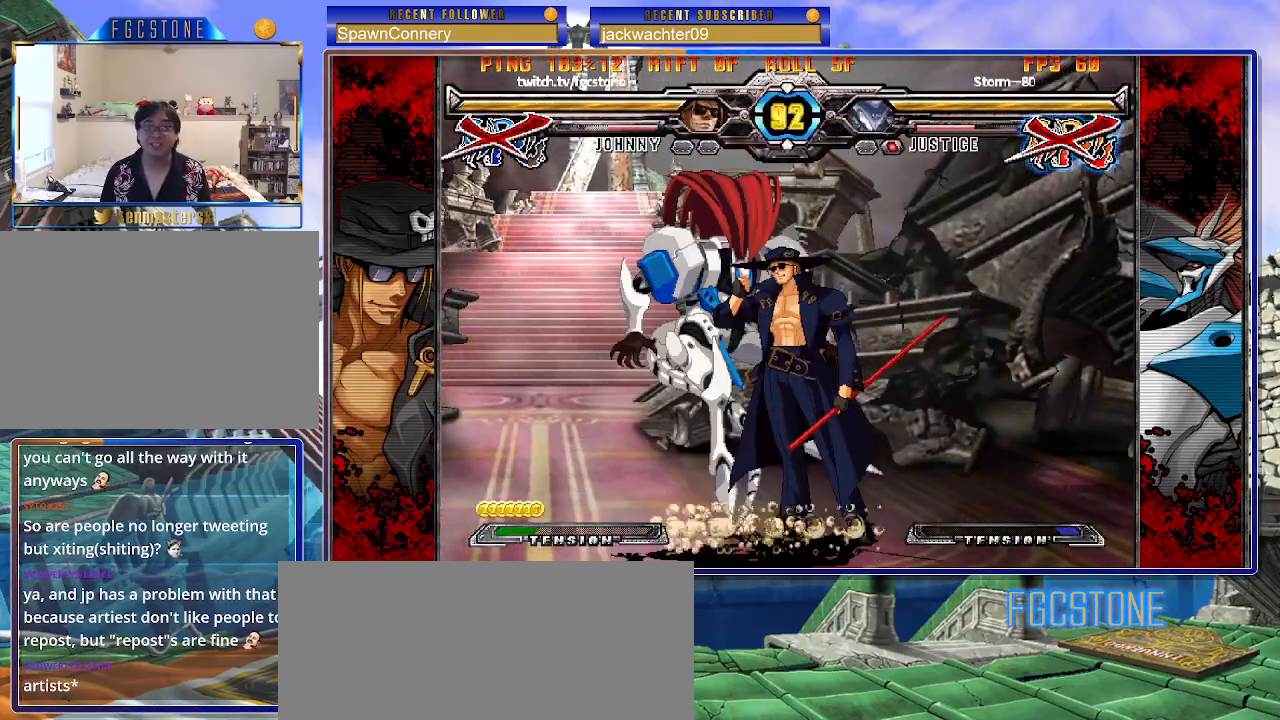
{"buttons": [], "left_stick": "center", "events": [[100, "left_stick", "center"]]}
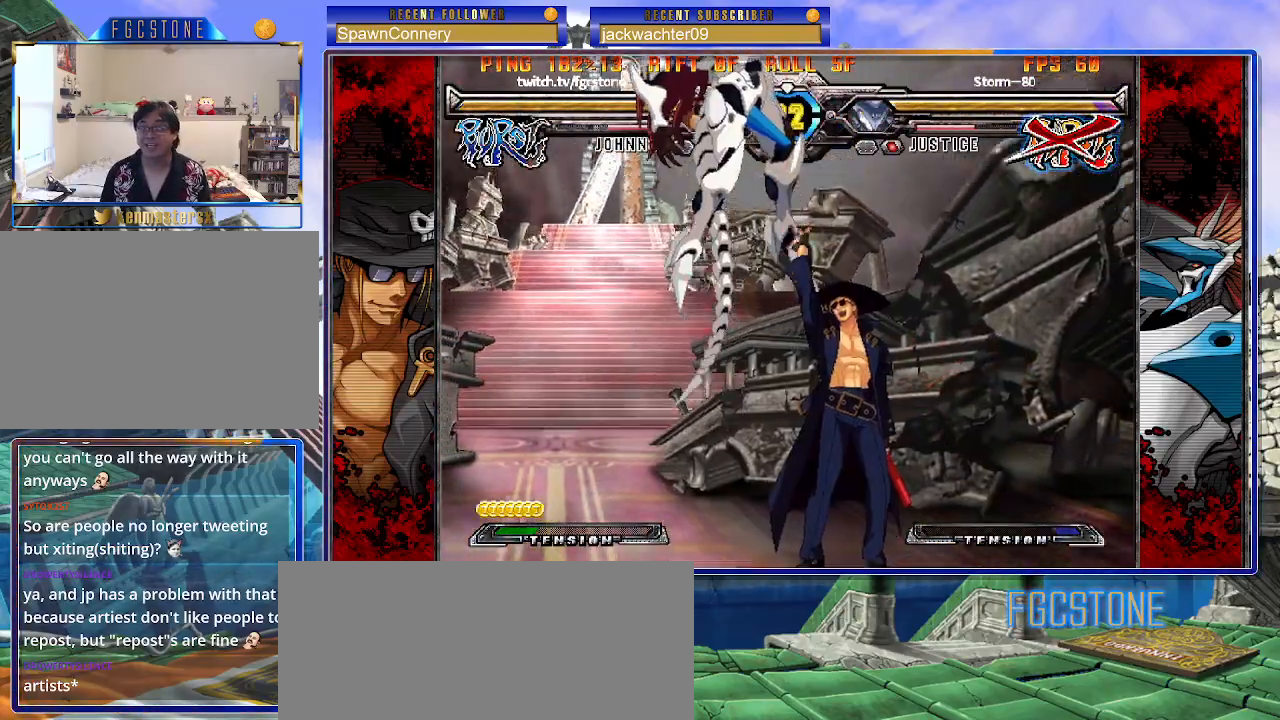
{"buttons": [], "left_stick": "center", "events": [[167, "left_stick", "down"], [283, "left_stick", "left"], [333, "HS", "down"], [350, "left_stick", "center"], [400, "HS", "up"]]}
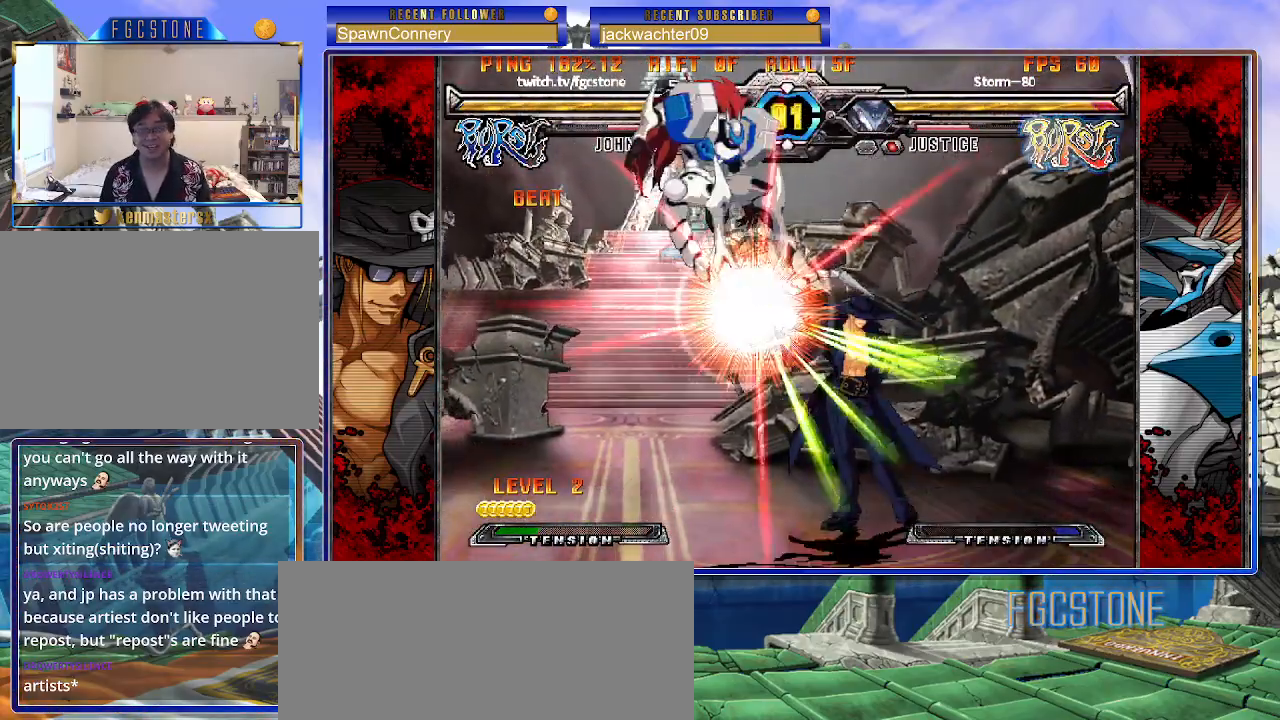
{"buttons": [], "left_stick": "left", "events": [[67, "left_stick", "left"], [133, "left_stick", "center"], [217, "left_stick", "left"]]}
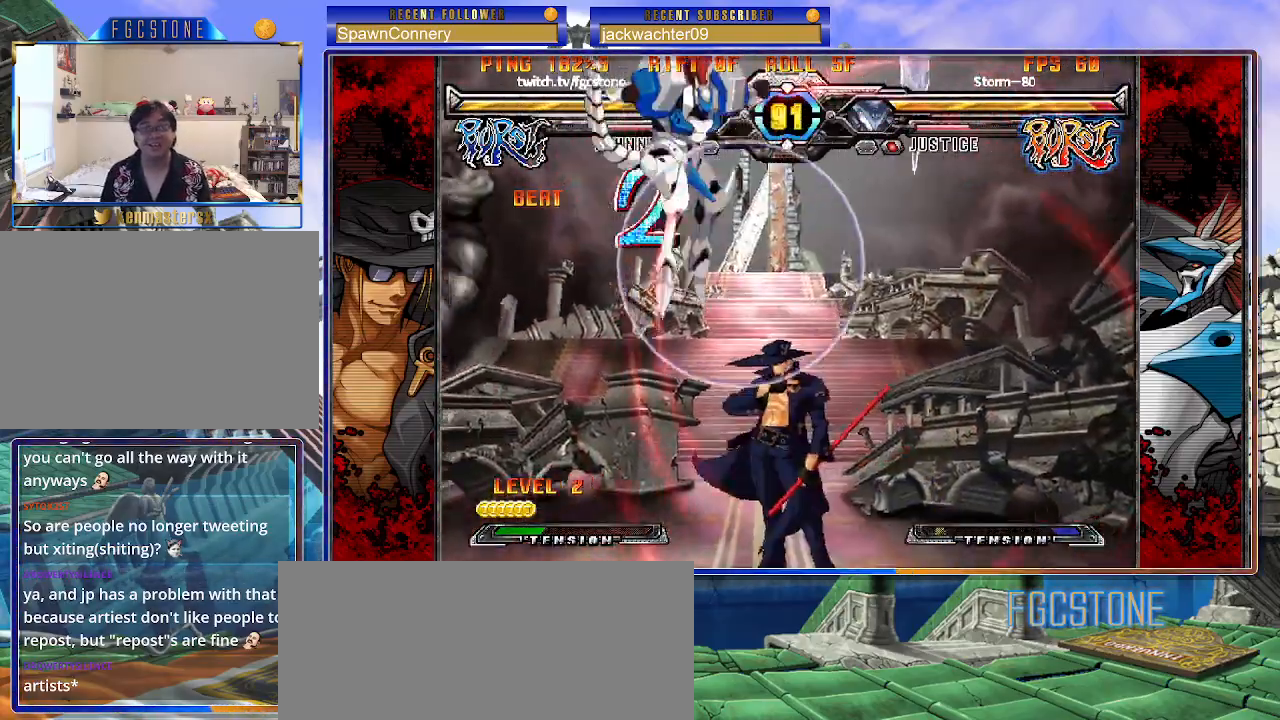
{"buttons": [], "left_stick": "right", "events": [[17, "P", "down"], [100, "P", "up"], [217, "left_stick", "center"], [367, "left_stick", "right"]]}
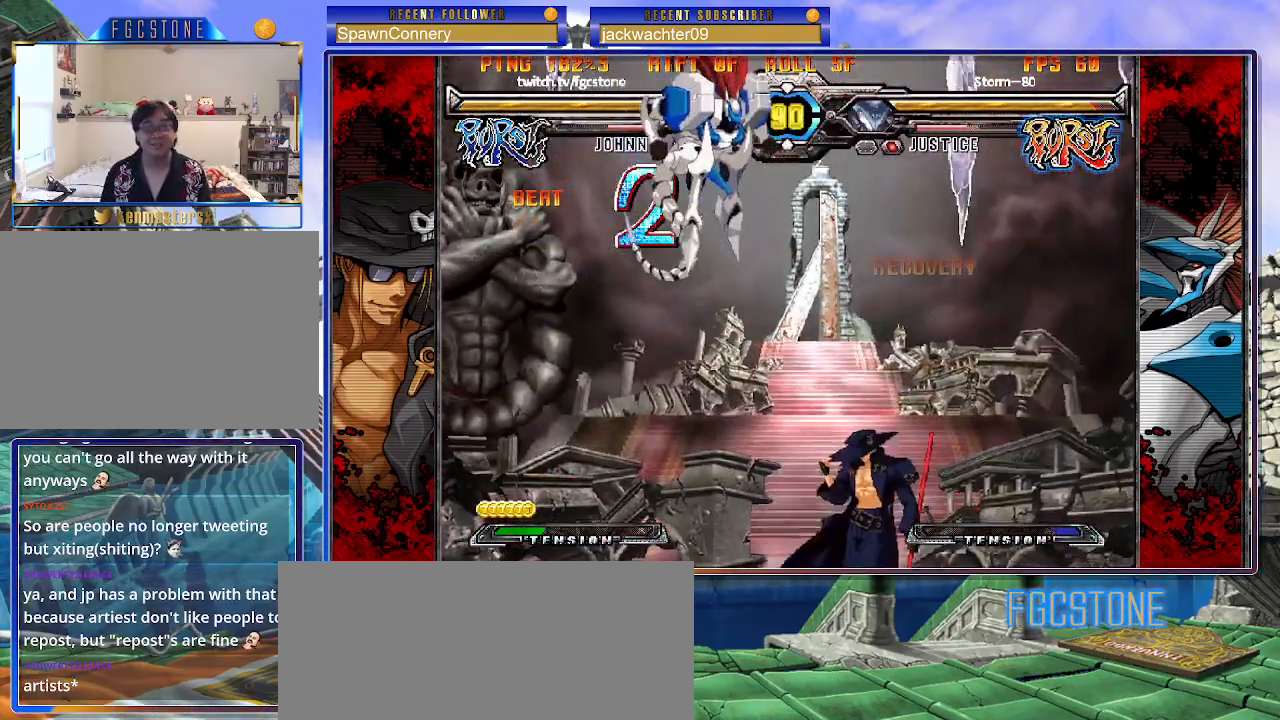
{"buttons": [], "left_stick": "right", "events": [[50, "left_stick", "center"], [183, "left_stick", "right"]]}
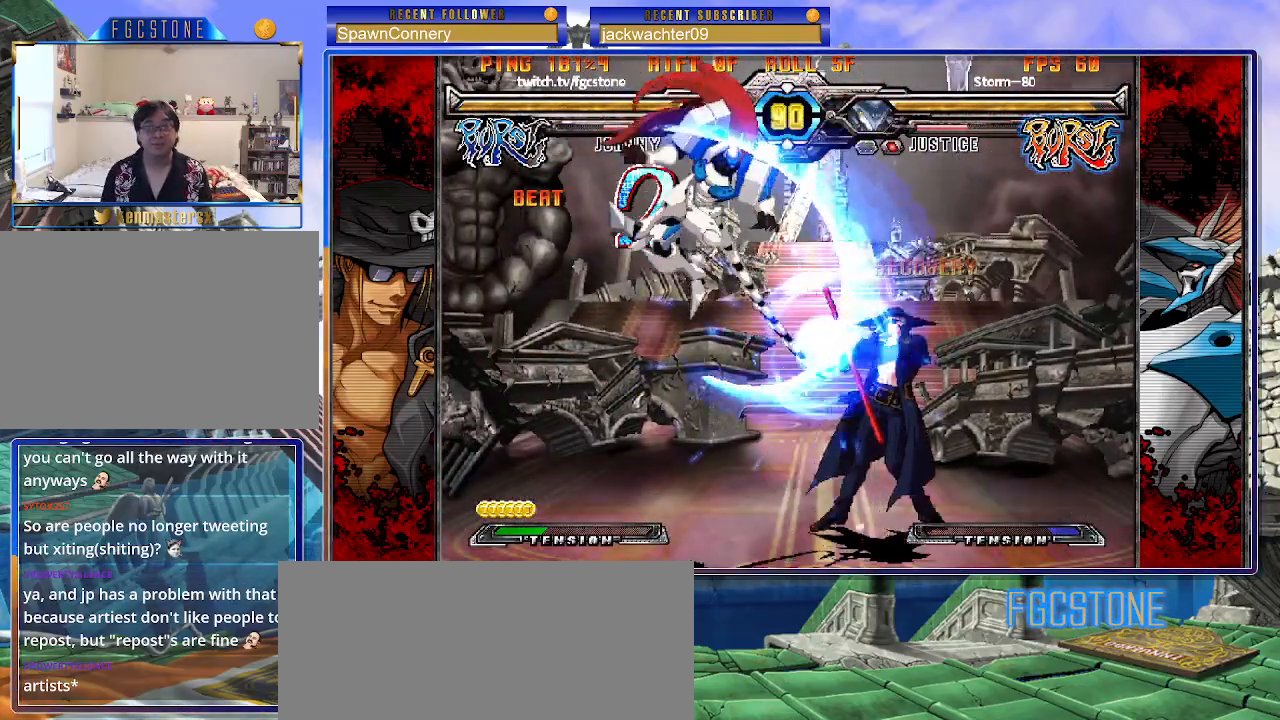
{"buttons": [], "left_stick": "right", "events": [[233, "K", "down"], [333, "K", "up"]]}
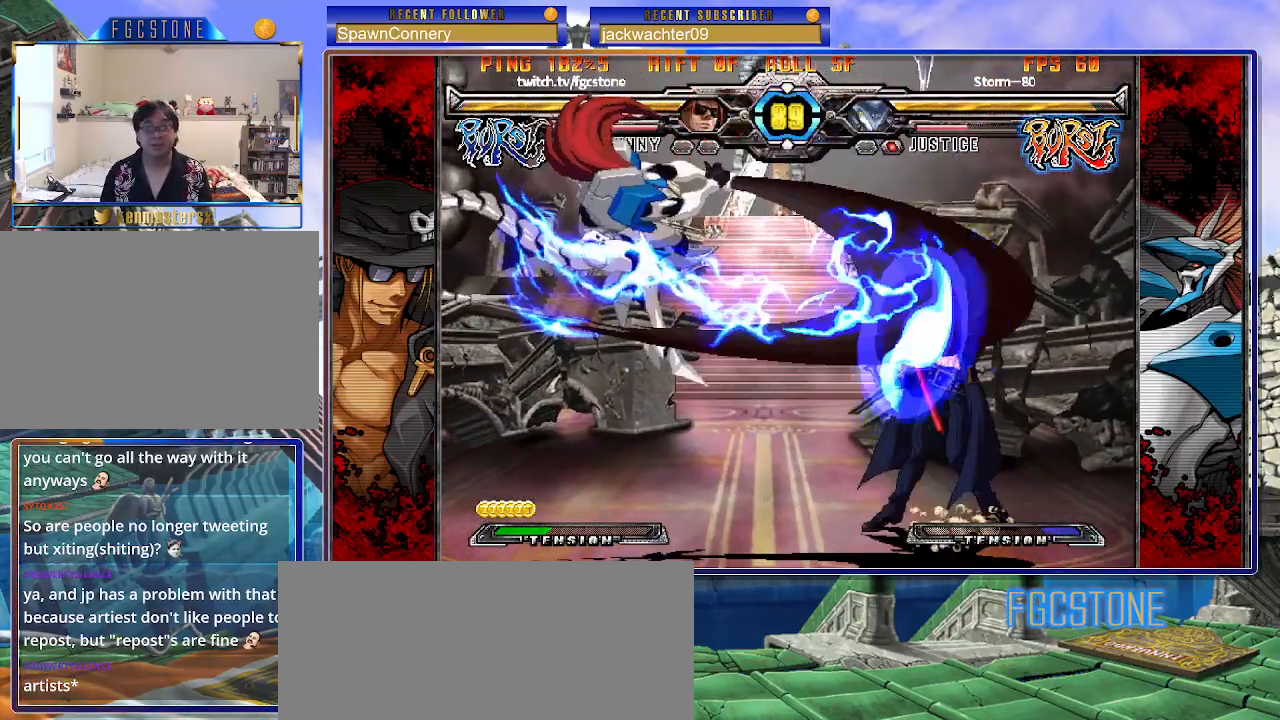
{"buttons": [], "left_stick": "left", "events": [[350, "left_stick", "center"], [467, "left_stick", "left"]]}
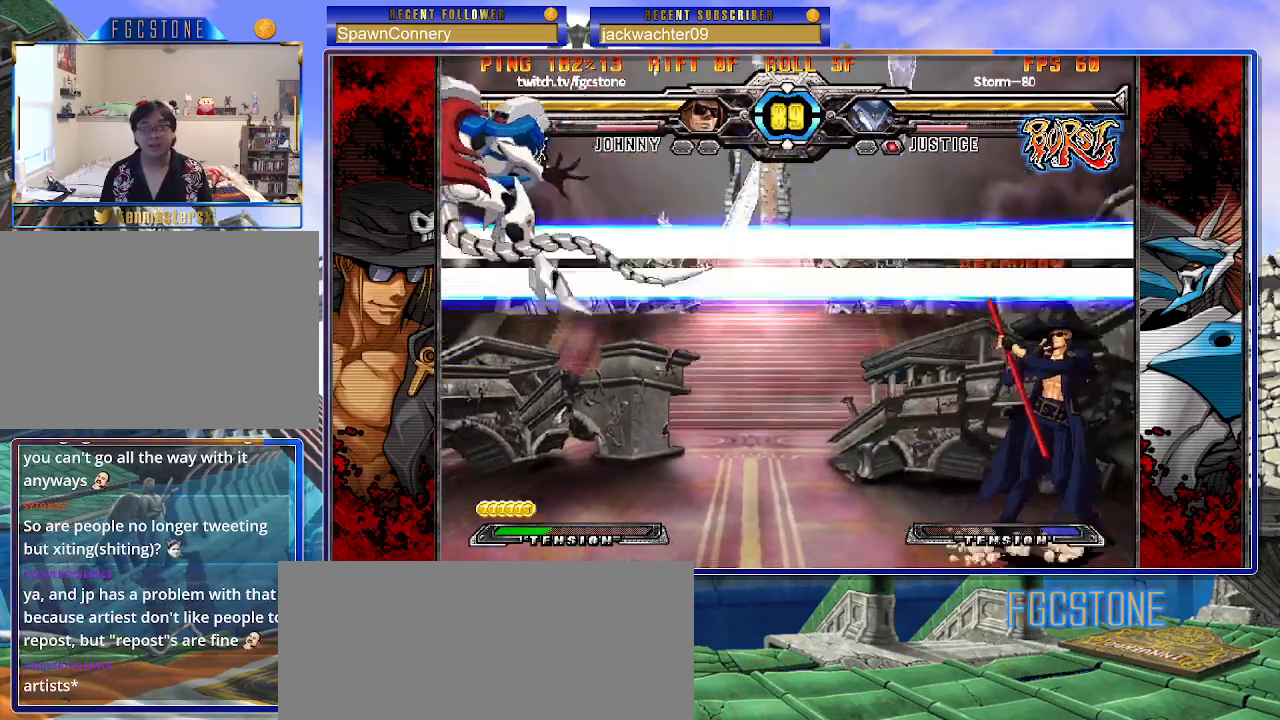
{"buttons": [], "left_stick": "right", "events": [[67, "left_stick", "center"], [133, "left_stick", "left"], [233, "left_stick", "up-left"], [400, "left_stick", "right"]]}
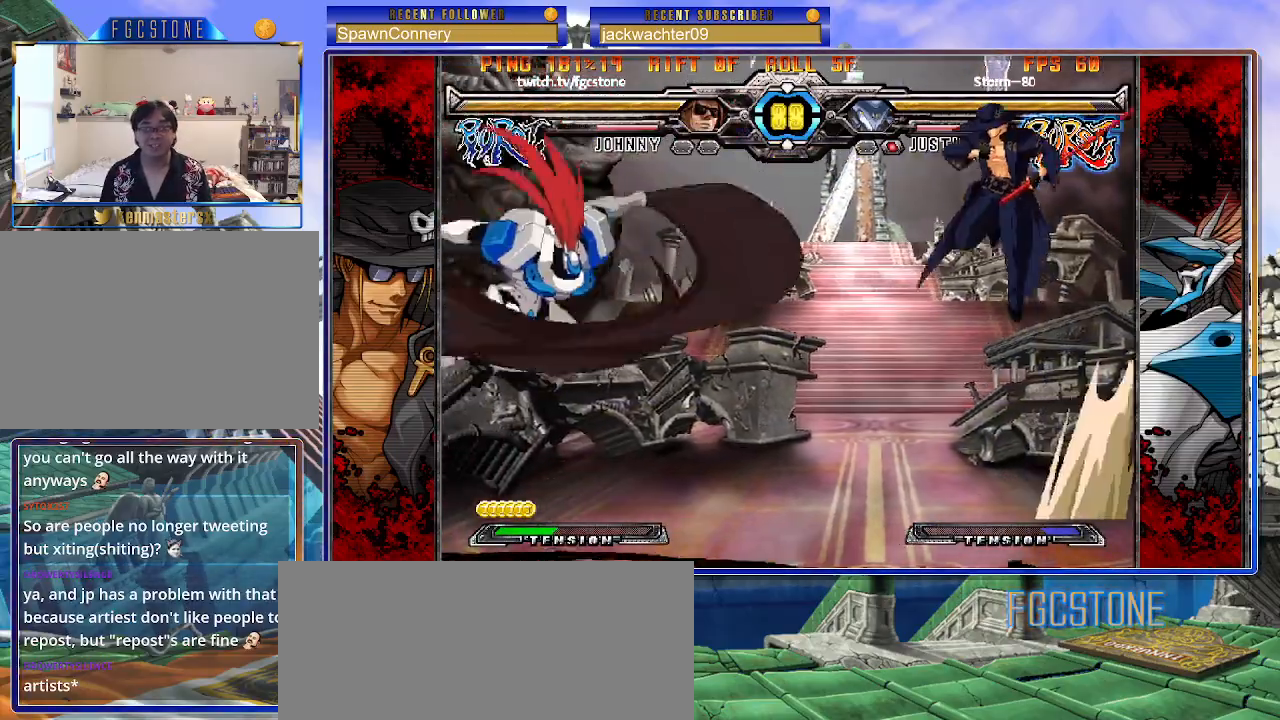
{"buttons": [], "left_stick": "right", "events": []}
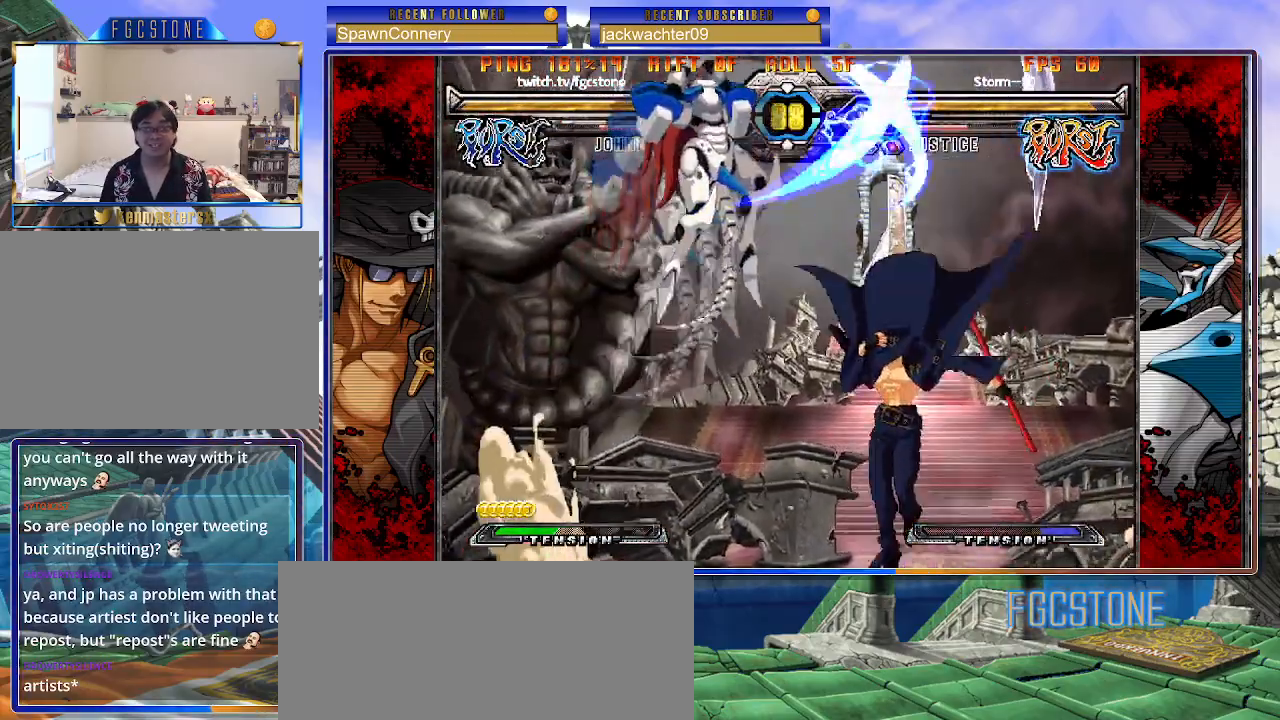
{"buttons": ["K"], "left_stick": "left", "events": [[300, "left_stick", "left"], [483, "K", "down"]]}
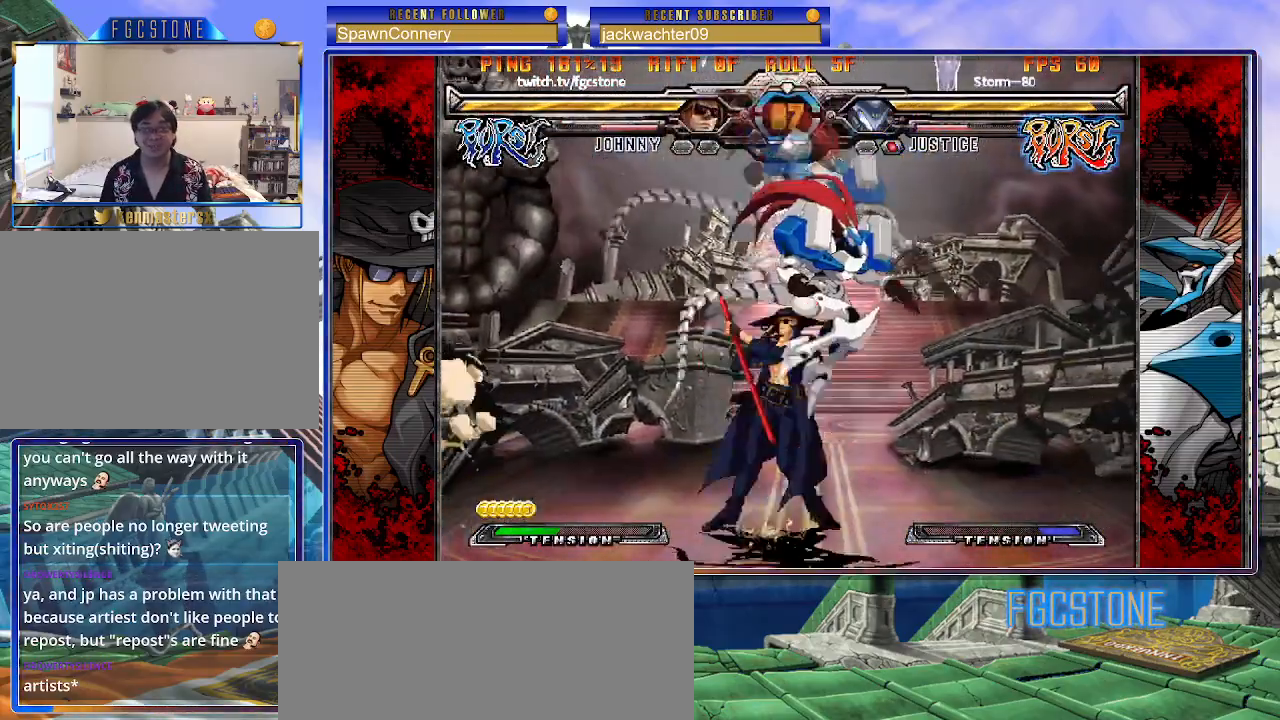
{"buttons": [], "left_stick": "left", "events": [[100, "K", "up"], [117, "S", "down"], [250, "S", "up"]]}
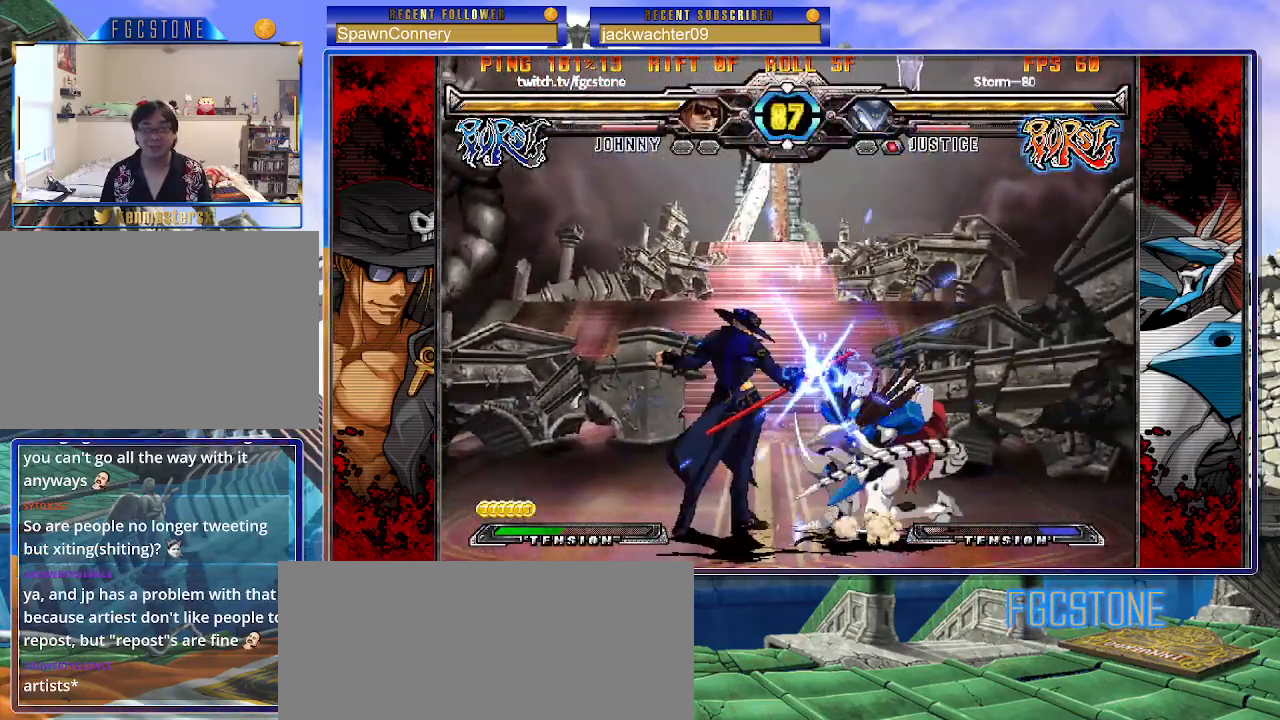
{"buttons": [], "left_stick": "right", "events": [[83, "HS", "down"], [200, "HS", "up"], [400, "left_stick", "down"], [467, "left_stick", "right"]]}
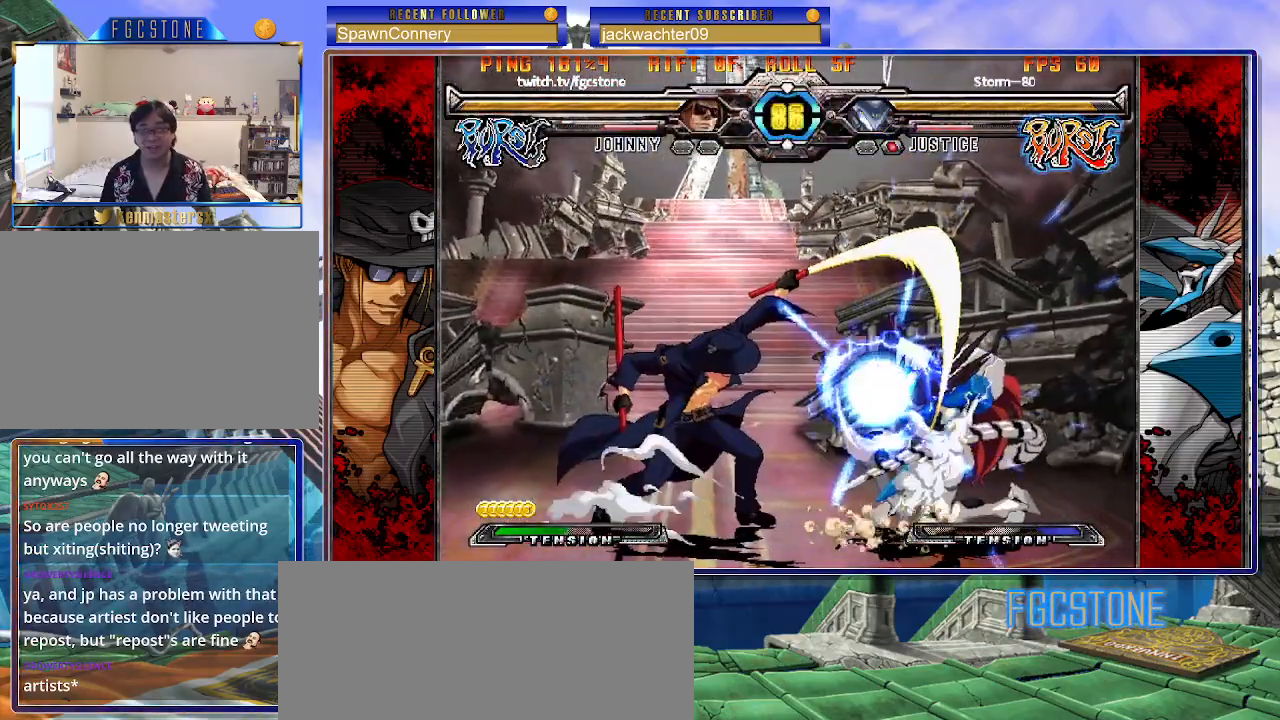
{"buttons": ["HS"], "left_stick": "left", "events": [[33, "K", "down"], [33, "left_stick", "center"], [150, "HS", "down"], [150, "left_stick", "right"], [200, "left_stick", "center"], [217, "HS", "up"], [250, "left_stick", "right"], [400, "K", "up"], [417, "left_stick", "left"], [483, "HS", "down"]]}
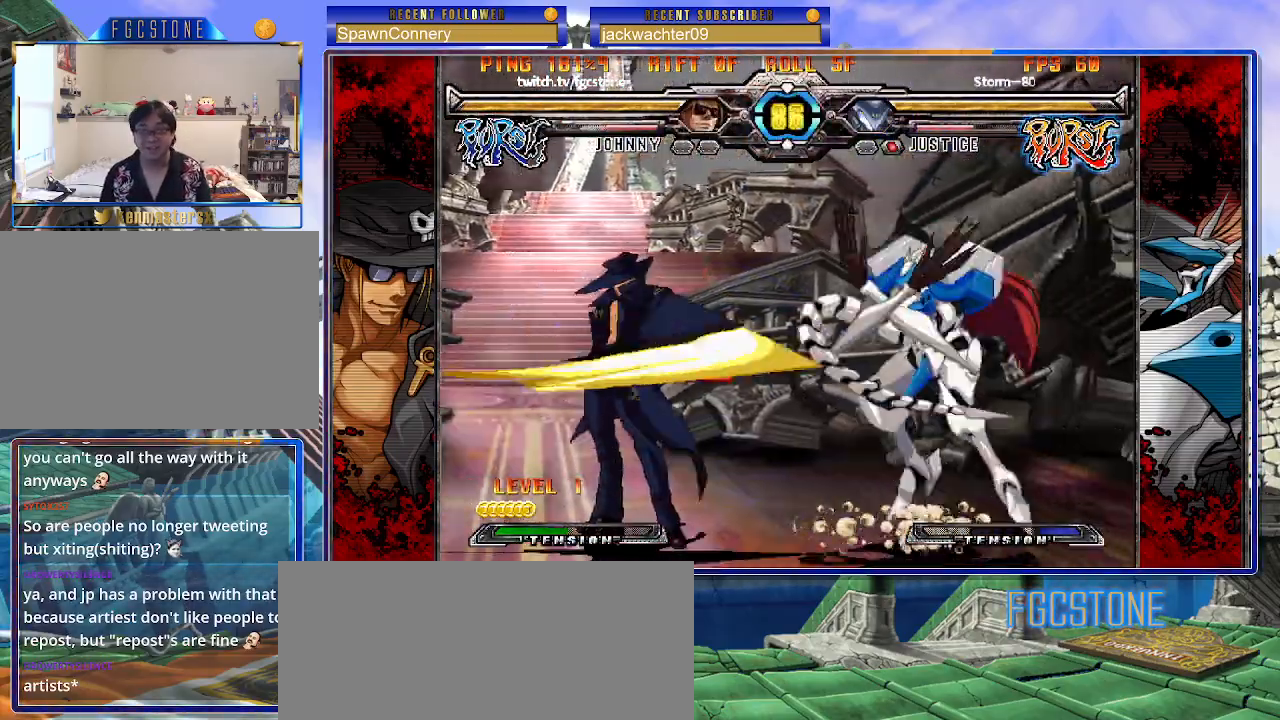
{"buttons": [], "left_stick": "right", "events": [[150, "HS", "up"], [283, "left_stick", "center"], [367, "left_stick", "right"], [433, "left_stick", "center"], [500, "left_stick", "right"]]}
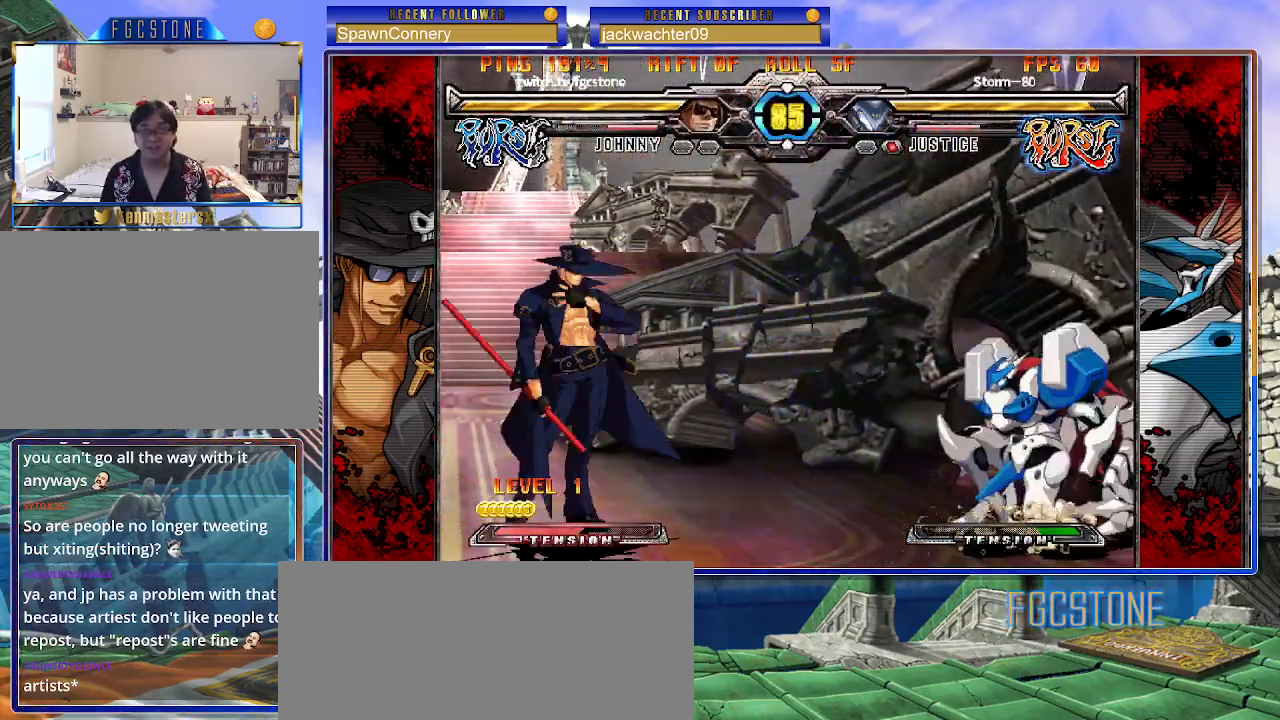
{"buttons": [], "left_stick": "center", "events": [[83, "left_stick", "up-right"], [250, "left_stick", "left"], [467, "left_stick", "center"]]}
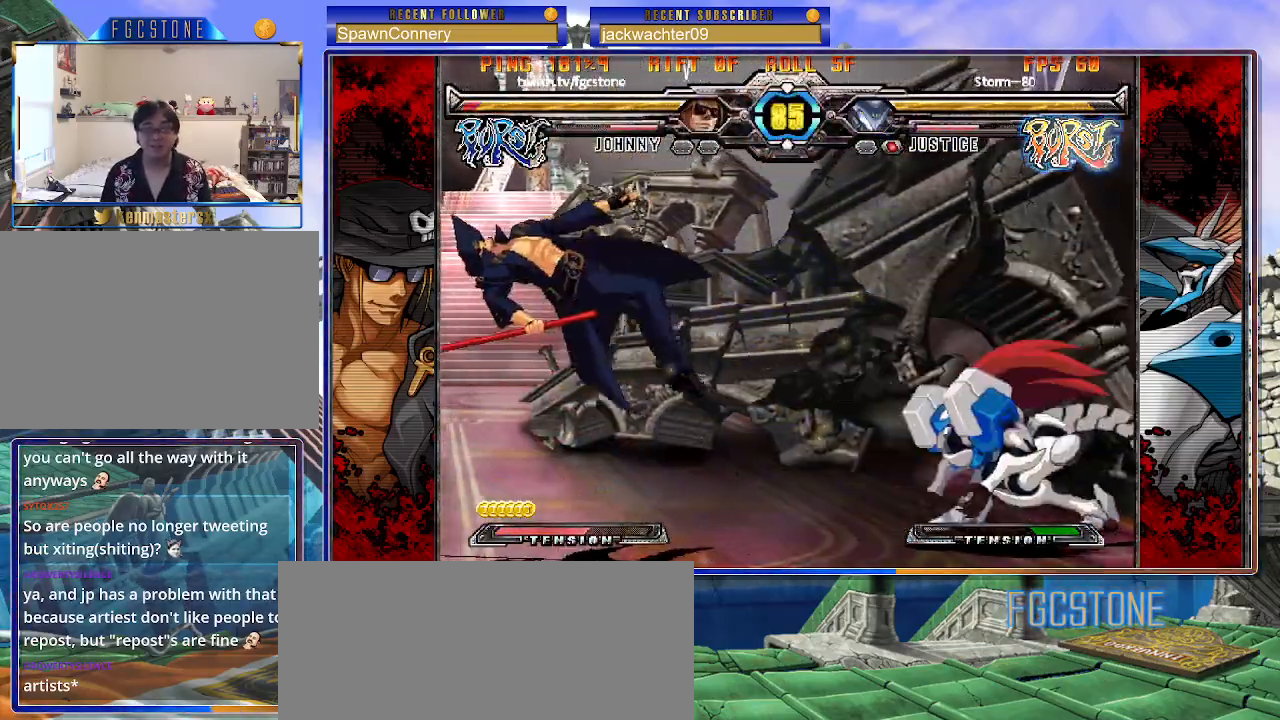
{"buttons": [], "left_stick": "left", "events": [[17, "left_stick", "right"], [133, "K", "down"], [217, "K", "up"], [417, "left_stick", "left"]]}
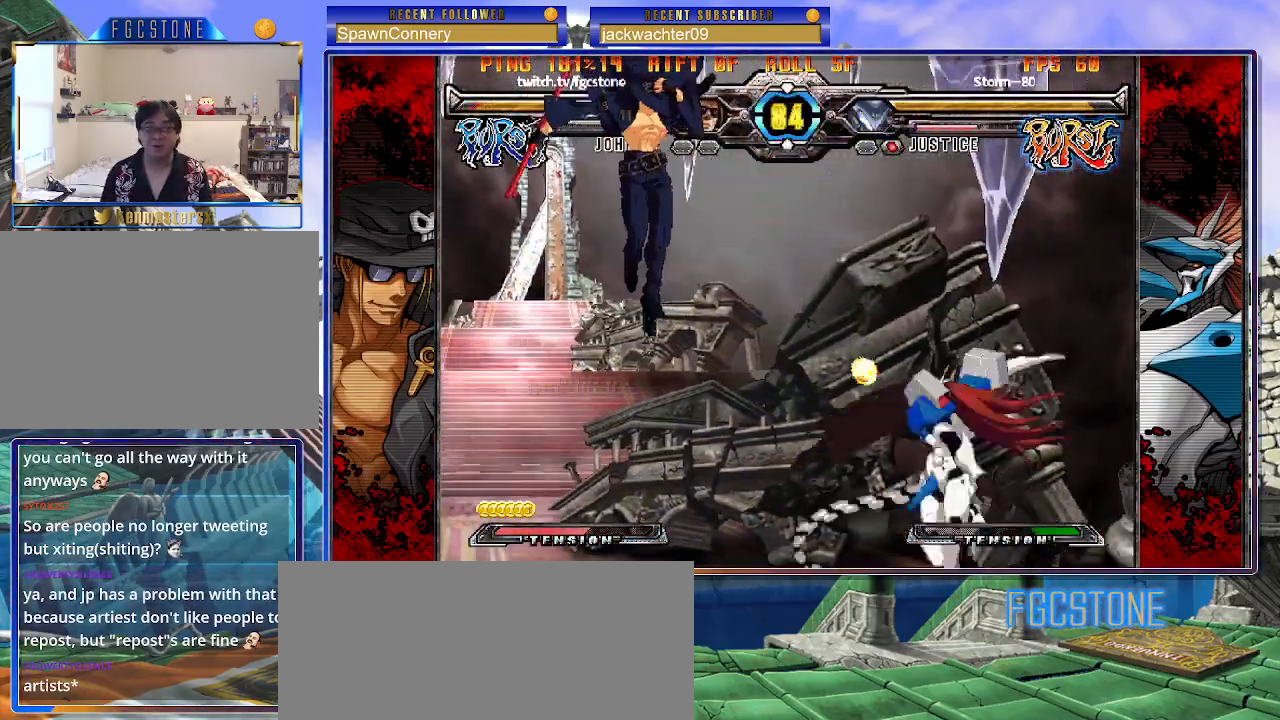
{"buttons": [], "left_stick": "left", "events": [[167, "HS", "down"], [317, "HS", "up"]]}
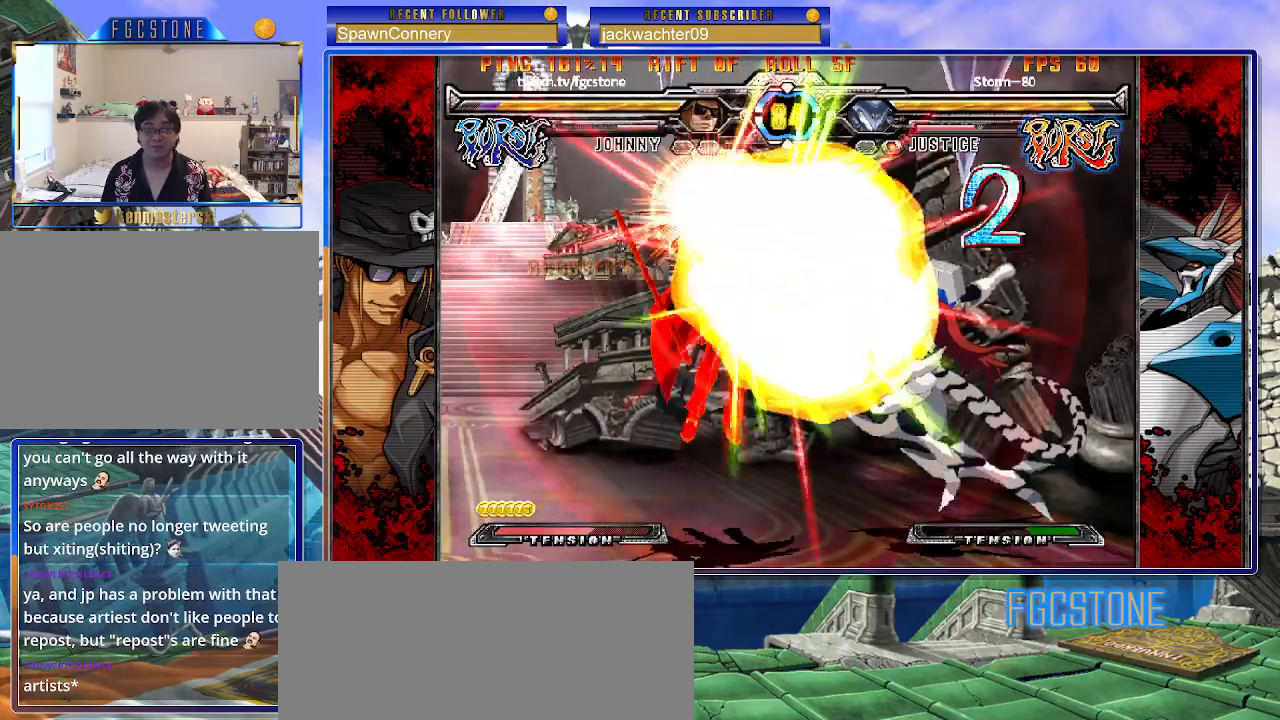
{"buttons": [], "left_stick": "left", "events": []}